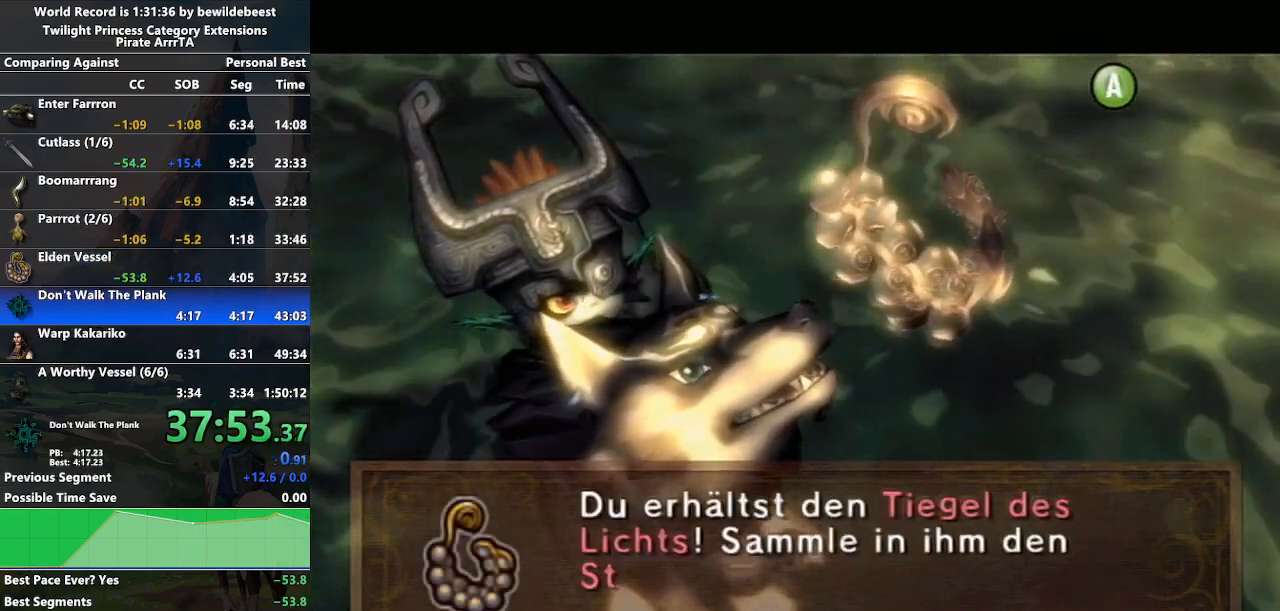
Gameplay with a controller (Nintendo layout); each line is a JSON object with the inputs held at the frame after it. "events" lists button and stick changes between this image and that frame as [ms after this image, input, new state], when the widget could be followed in between. Not read: L3 R3.
{"buttons": ["A", "B"], "left_stick": "center", "right_stick": "center", "events": [[17, "B", "down"], [33, "A", "up"], [83, "B", "up"], [100, "A", "down"], [117, "B", "down"], [150, "A", "up"], [183, "B", "up"], [200, "A", "down"], [267, "B", "down"], [283, "A", "up"], [333, "A", "down"], [350, "B", "up"], [400, "A", "up"], [400, "B", "down"], [483, "A", "down"]]}
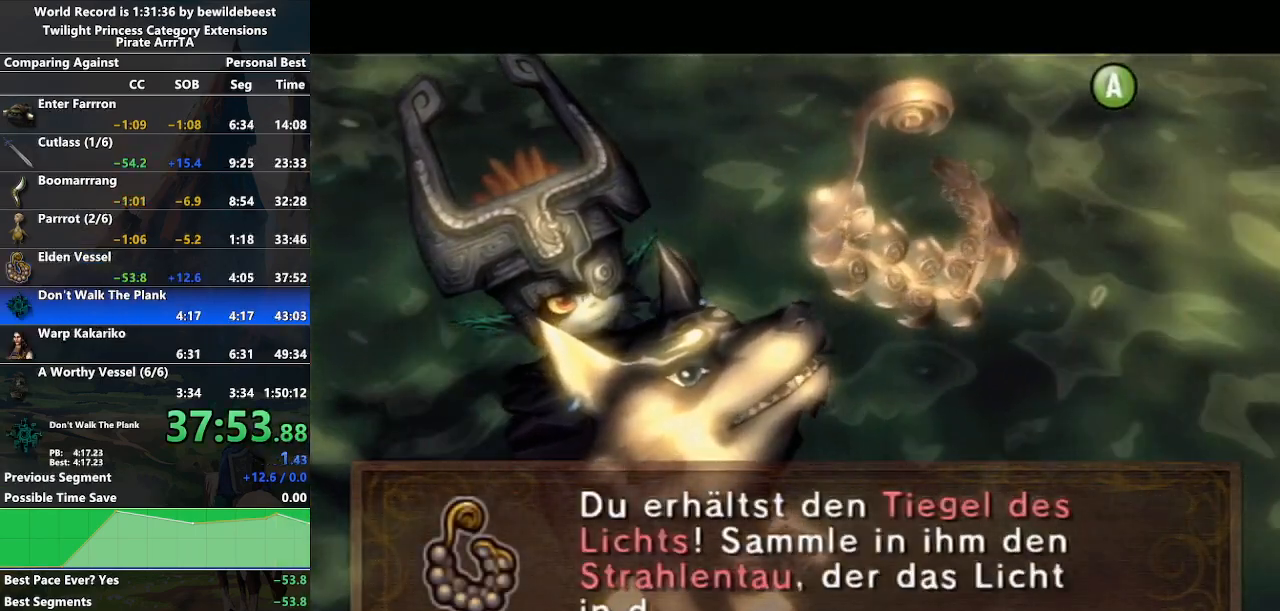
{"buttons": ["B"], "left_stick": "center", "right_stick": "center", "events": [[50, "A", "up"], [100, "B", "up"], [117, "A", "down"], [183, "A", "up"], [183, "B", "down"], [267, "A", "down"], [267, "B", "up"], [333, "A", "up"], [333, "B", "down"], [400, "A", "down"], [400, "B", "up"], [483, "A", "up"], [483, "B", "down"]]}
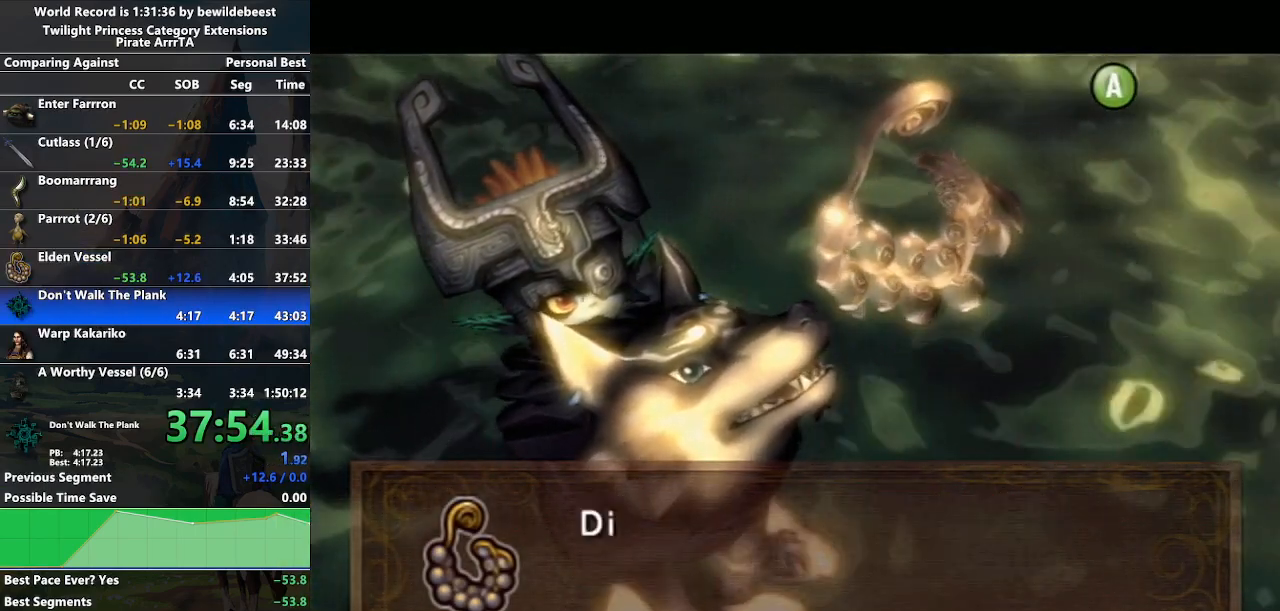
{"buttons": [], "left_stick": "center", "right_stick": "center", "events": [[17, "B", "up"], [33, "A", "down"], [83, "A", "up"], [83, "B", "down"], [133, "B", "up"], [150, "A", "down"], [217, "B", "down"], [233, "A", "up"], [250, "B", "up"], [283, "A", "down"], [317, "B", "down"], [350, "A", "up"], [367, "B", "up"], [417, "A", "down"], [450, "A", "up"], [450, "B", "down"], [500, "B", "up"]]}
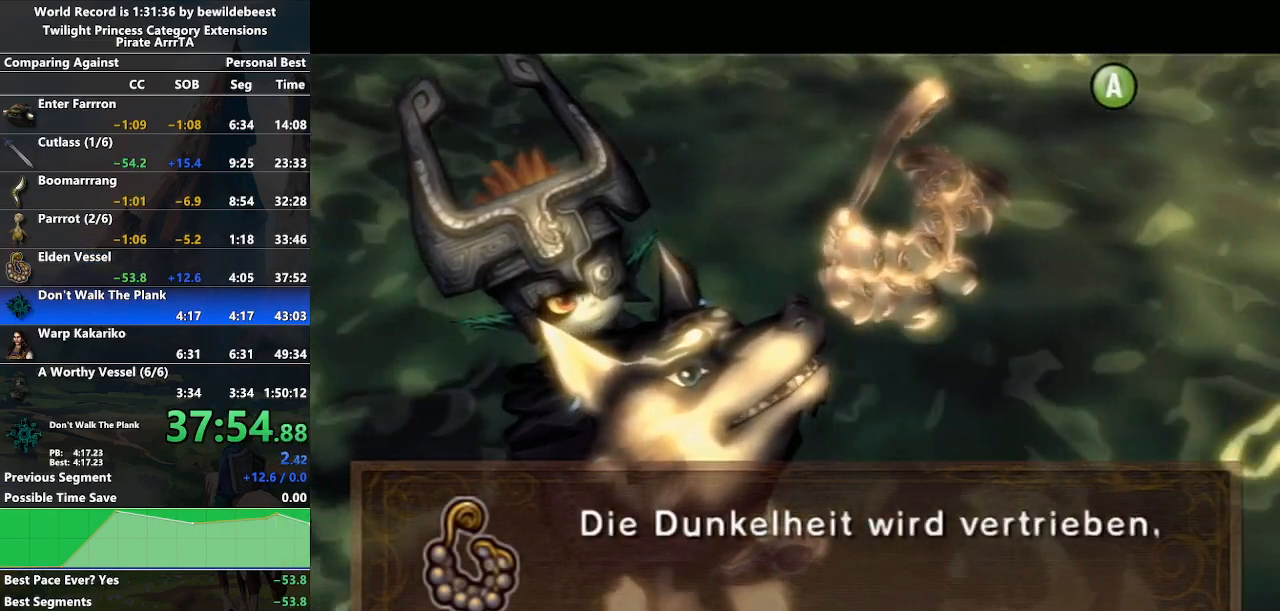
{"buttons": [], "left_stick": "center", "right_stick": "center", "events": [[33, "A", "down"], [83, "A", "up"], [83, "B", "down"], [150, "B", "up"], [200, "A", "down"], [217, "A", "up"], [233, "B", "down"], [300, "A", "down"], [367, "A", "up"], [400, "B", "up"]]}
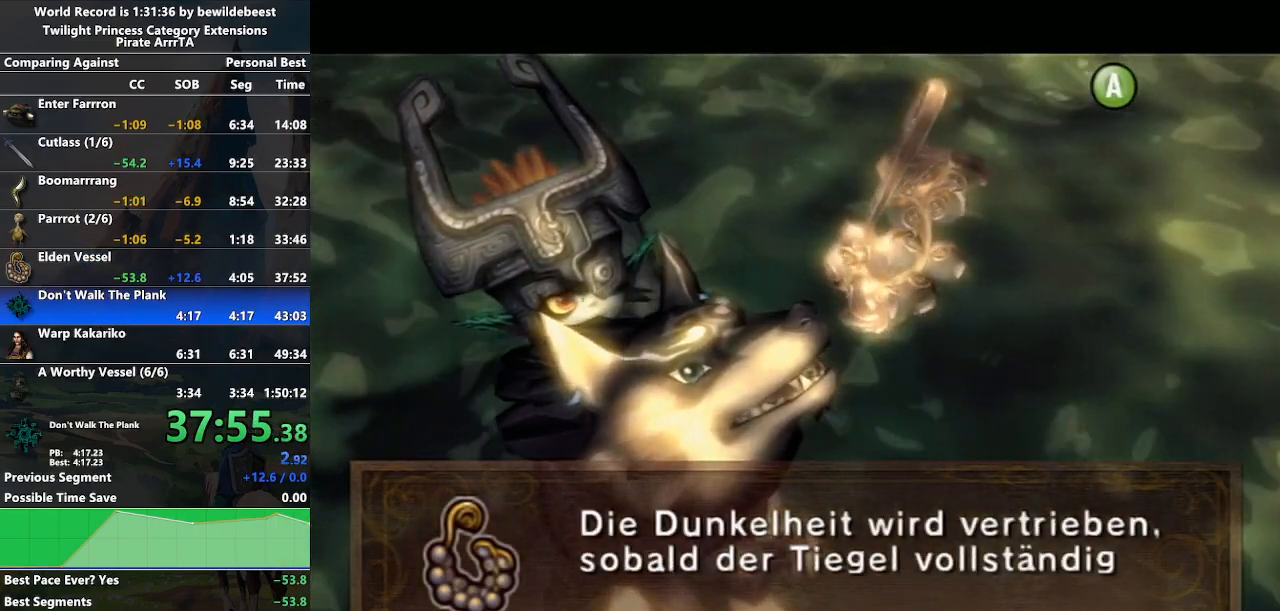
{"buttons": ["B"], "left_stick": "center", "right_stick": "center", "events": [[283, "A", "down"], [367, "A", "up"], [367, "B", "down"], [433, "A", "down"], [433, "B", "up"], [500, "A", "up"], [500, "B", "down"]]}
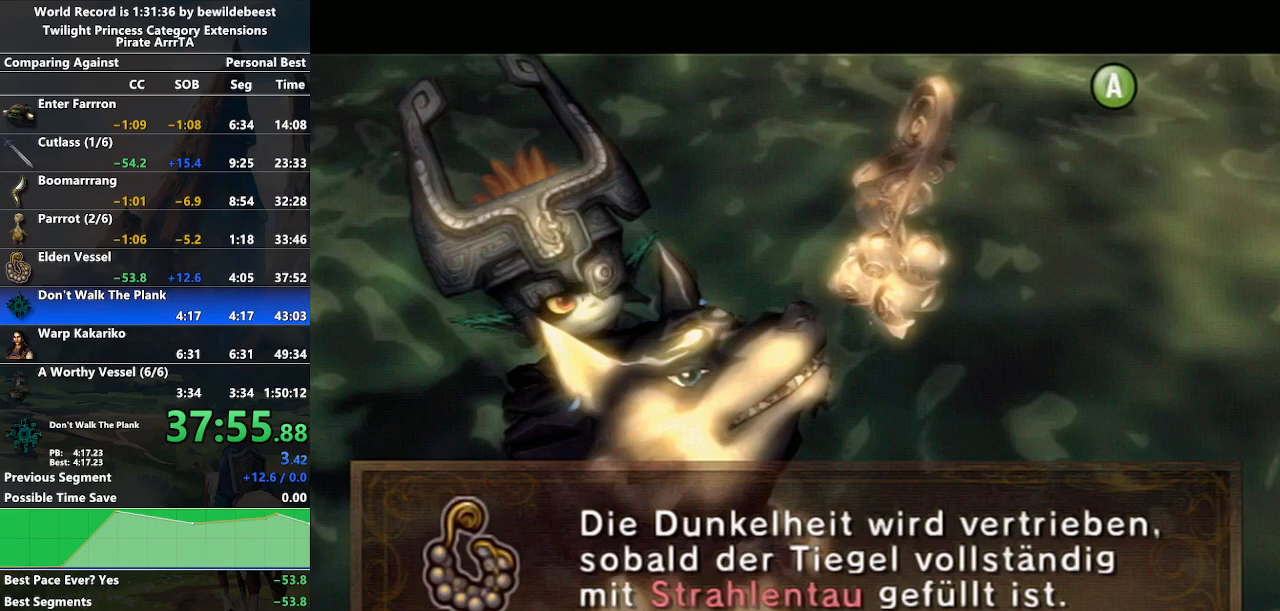
{"buttons": ["A"], "left_stick": "center", "right_stick": "center", "events": [[67, "A", "down"], [67, "B", "up"], [117, "B", "down"], [150, "A", "up"], [200, "A", "down"], [217, "B", "up"], [233, "B", "down"], [267, "A", "up"], [333, "A", "down"], [333, "B", "up"], [400, "A", "up"], [400, "B", "down"], [450, "B", "up"], [467, "A", "down"]]}
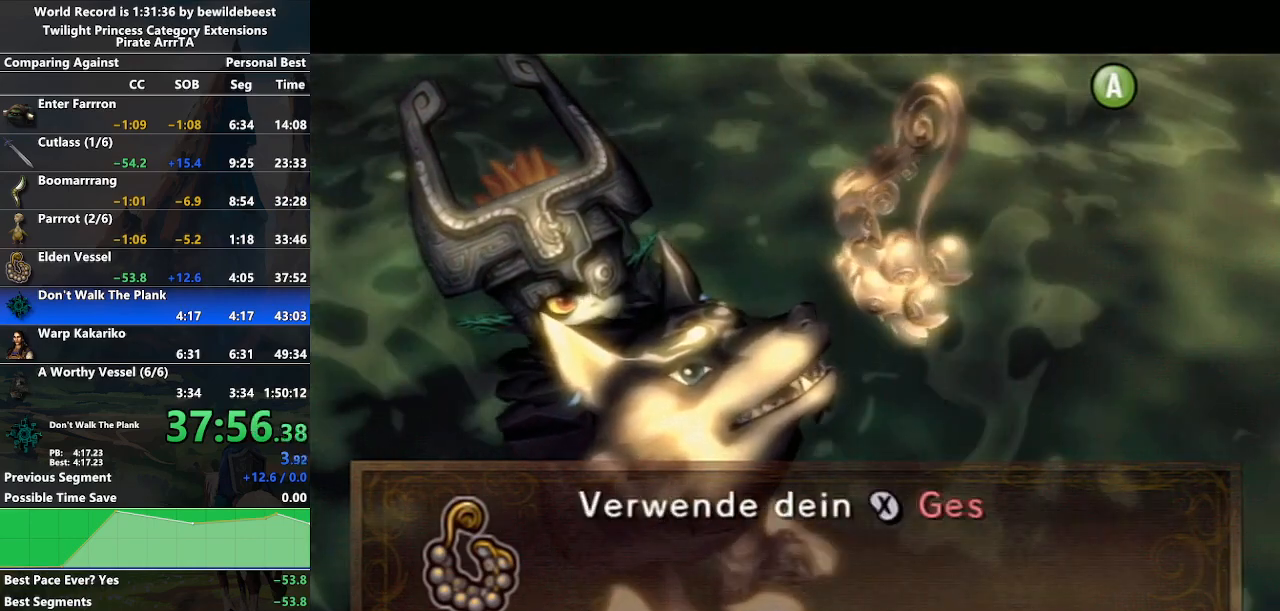
{"buttons": [], "left_stick": "center", "right_stick": "center", "events": [[33, "A", "up"]]}
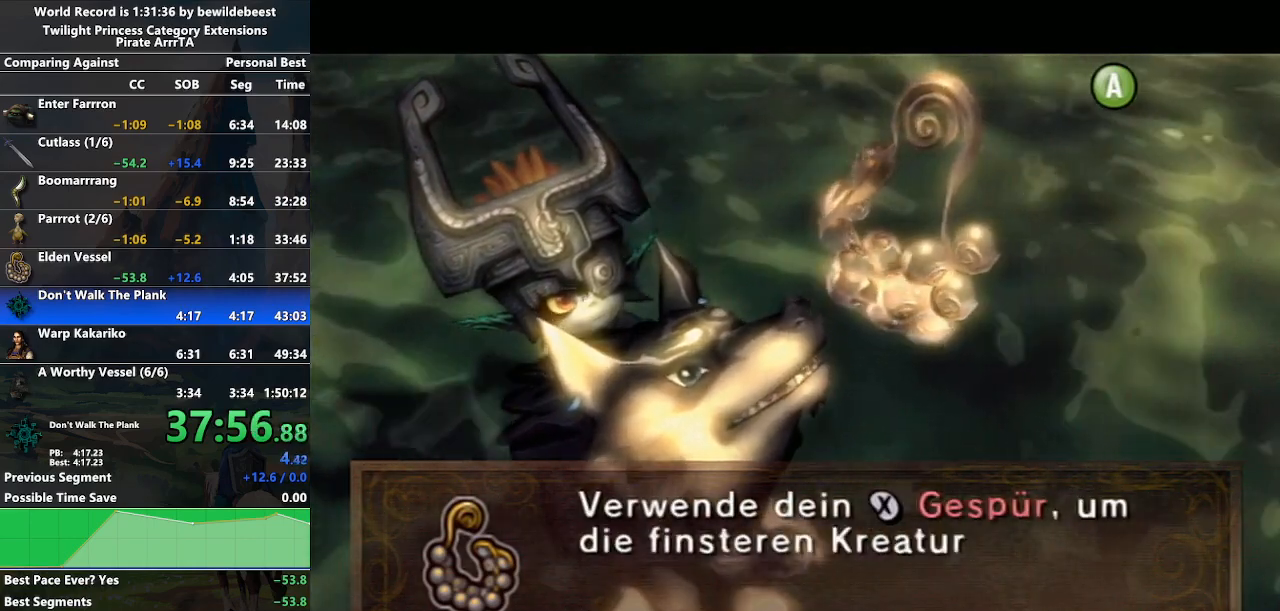
{"buttons": ["A"], "left_stick": "center", "right_stick": "center", "events": [[100, "B", "down"], [133, "A", "down"], [150, "B", "up"], [217, "A", "up"], [217, "B", "down"], [283, "A", "down"], [300, "A", "up"], [333, "A", "down"], [350, "B", "up"], [467, "B", "down"], [500, "B", "up"]]}
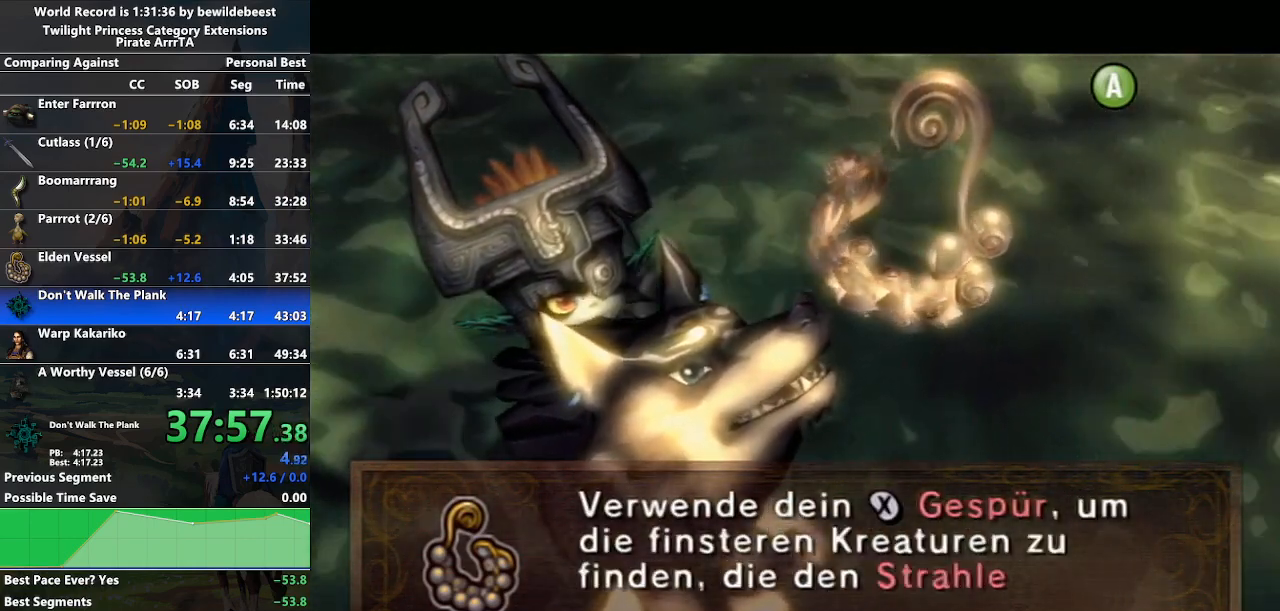
{"buttons": ["B"], "left_stick": "center", "right_stick": "center", "events": [[117, "A", "up"], [200, "A", "down"], [233, "A", "up"], [317, "A", "down"], [333, "A", "up"], [333, "B", "down"], [383, "B", "up"], [400, "A", "down"], [483, "A", "up"], [483, "B", "down"]]}
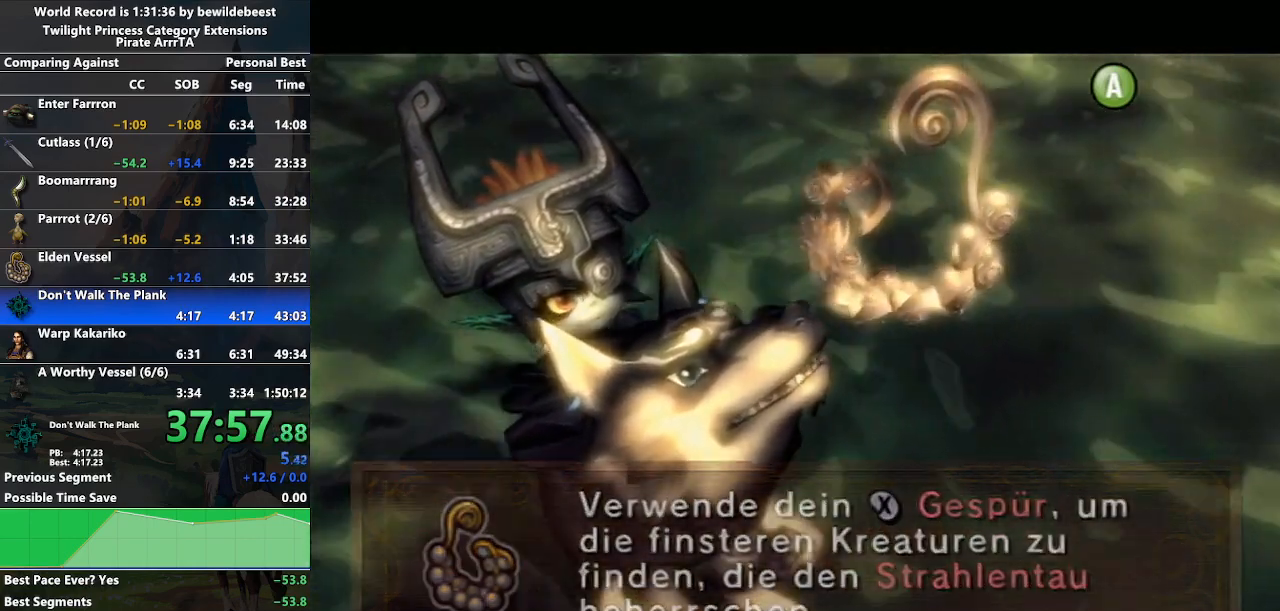
{"buttons": [], "left_stick": "center", "right_stick": "center", "events": [[33, "A", "down"], [100, "A", "up"], [150, "A", "down"], [250, "A", "up"], [300, "B", "up"]]}
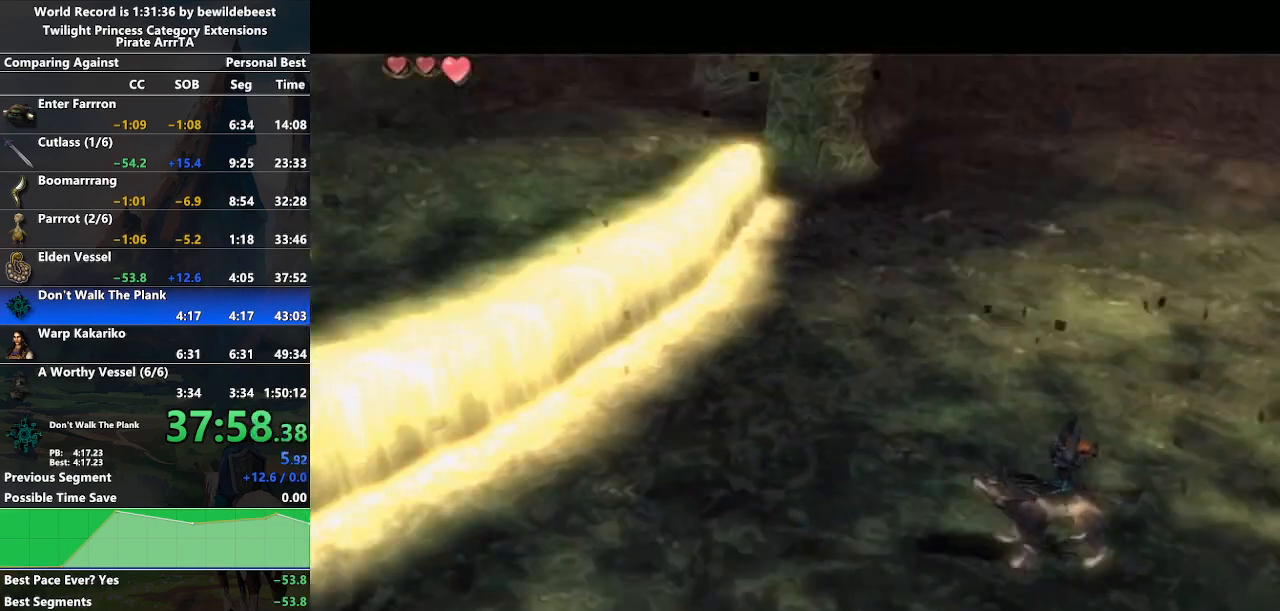
{"buttons": ["A"], "left_stick": "center", "right_stick": "center", "events": [[433, "B", "down"], [467, "A", "down"], [467, "B", "up"]]}
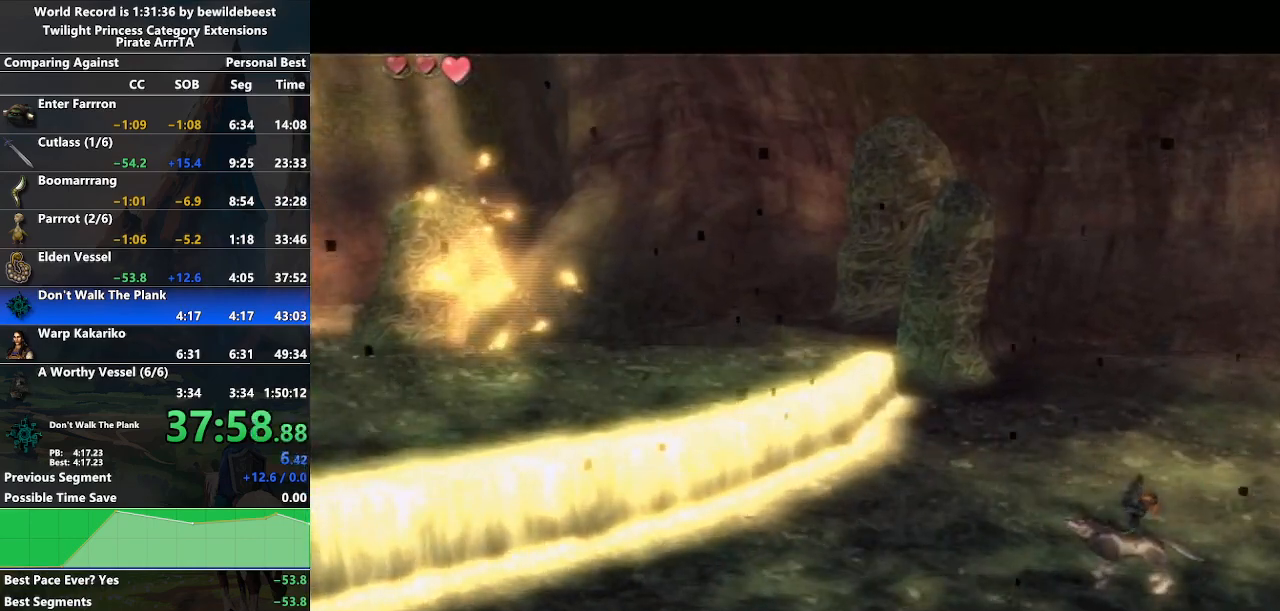
{"buttons": ["A"], "left_stick": "center", "right_stick": "center", "events": [[33, "A", "up"], [33, "B", "down"], [83, "B", "up"], [100, "A", "down"], [167, "A", "up"], [167, "B", "down"], [217, "A", "down"], [217, "B", "up"], [283, "A", "up"], [283, "B", "down"], [350, "A", "down"], [350, "B", "up"], [433, "A", "up"], [433, "B", "down"], [467, "A", "down"], [467, "B", "up"]]}
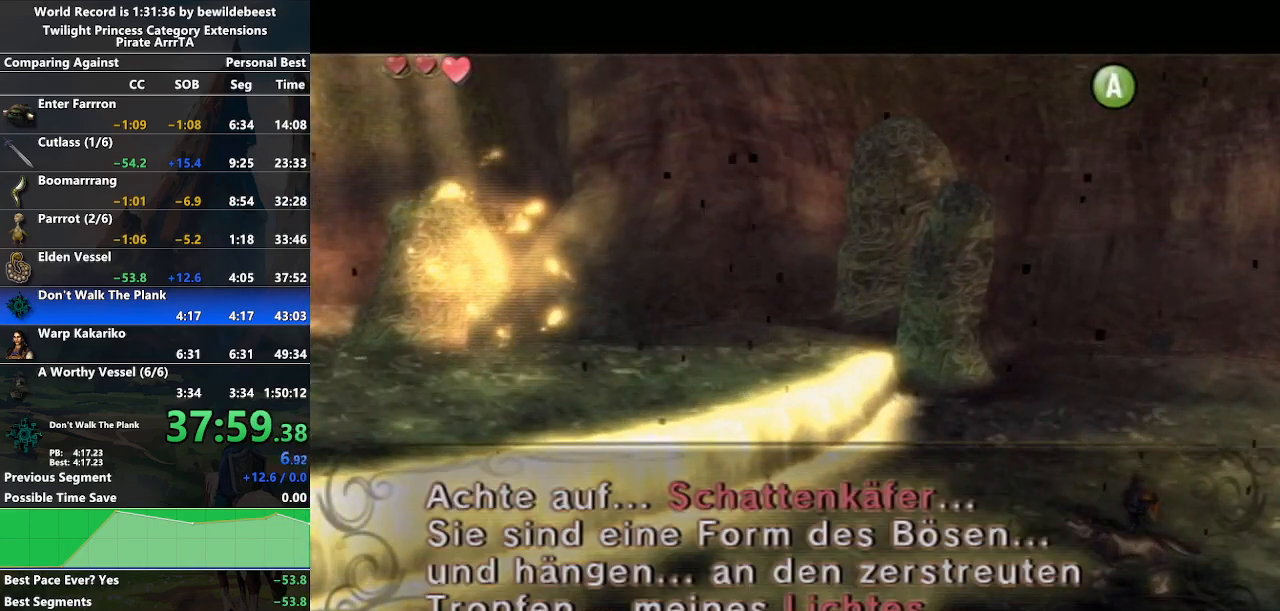
{"buttons": [], "left_stick": "down-right", "right_stick": "center", "events": [[33, "A", "up"], [33, "B", "down"], [83, "A", "down"], [83, "B", "up"], [167, "B", "down"], [183, "A", "up"], [217, "A", "down"], [250, "B", "up"], [300, "A", "up"], [367, "A", "down"], [450, "A", "up"], [450, "left_stick", "down-right"]]}
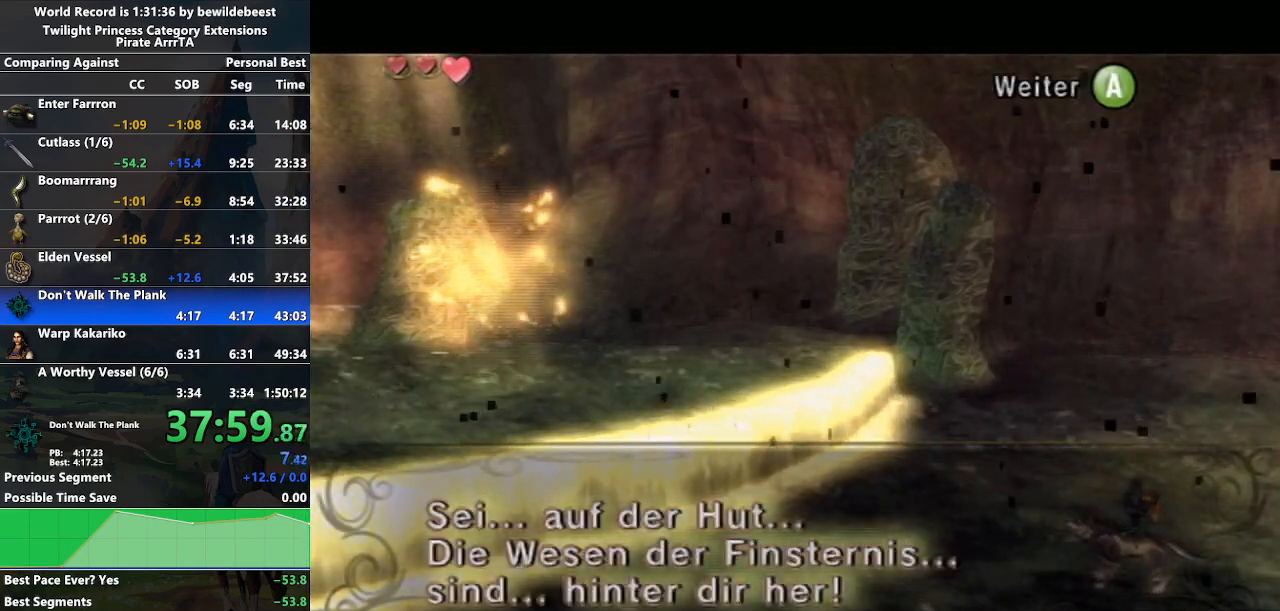
{"buttons": ["A"], "left_stick": "down-right", "right_stick": "center", "events": [[17, "A", "down"], [83, "A", "up"], [167, "A", "down"], [250, "A", "up"], [283, "A", "down"], [383, "A", "up"], [467, "A", "down"]]}
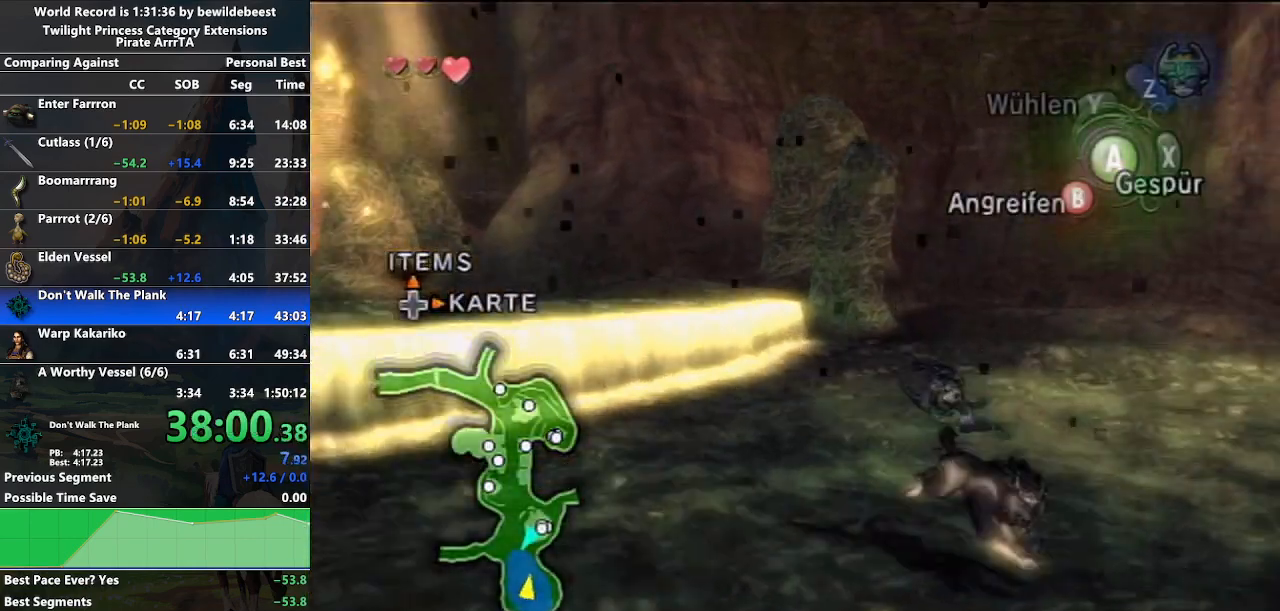
{"buttons": [], "left_stick": "right", "right_stick": "center", "events": [[17, "A", "up"], [117, "A", "down"], [200, "A", "up"], [200, "left_stick", "right"]]}
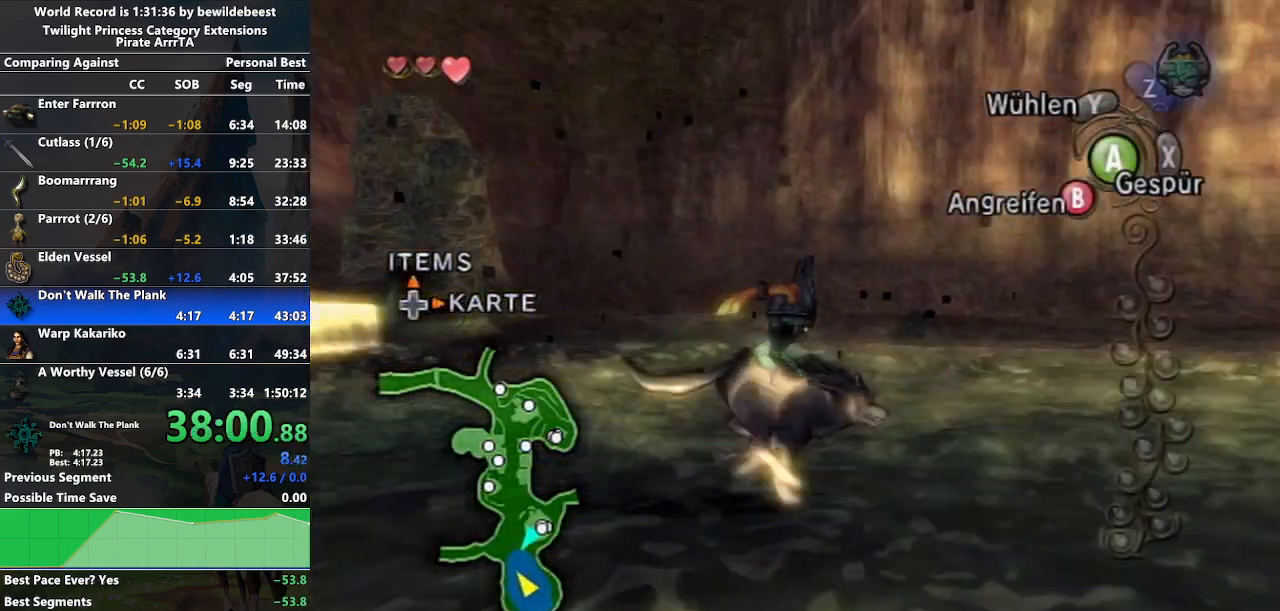
{"buttons": [], "left_stick": "up-right", "right_stick": "center", "events": [[150, "left_stick", "up-right"]]}
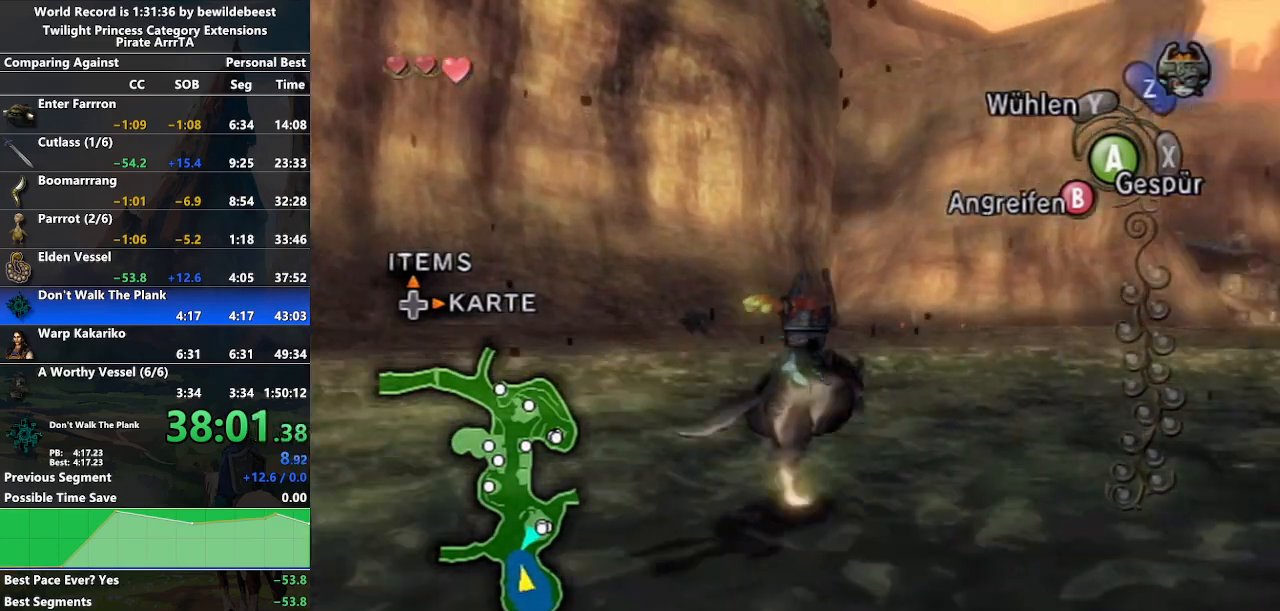
{"buttons": [], "left_stick": "up-right", "right_stick": "center", "events": []}
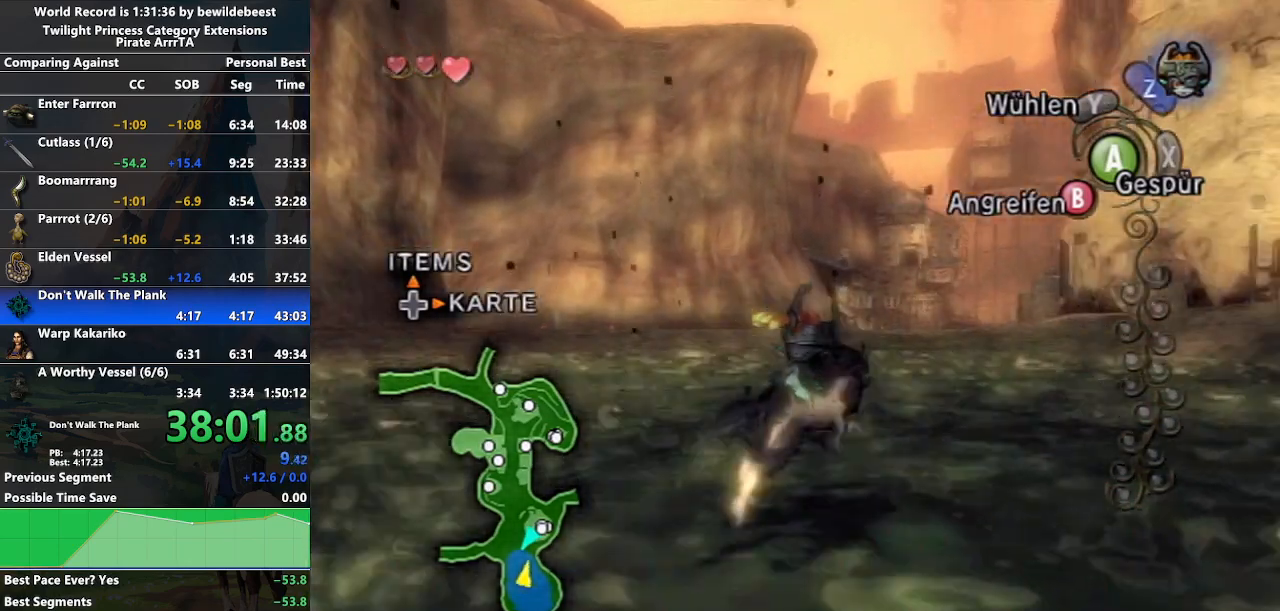
{"buttons": [], "left_stick": "up", "right_stick": "center", "events": [[500, "left_stick", "up"]]}
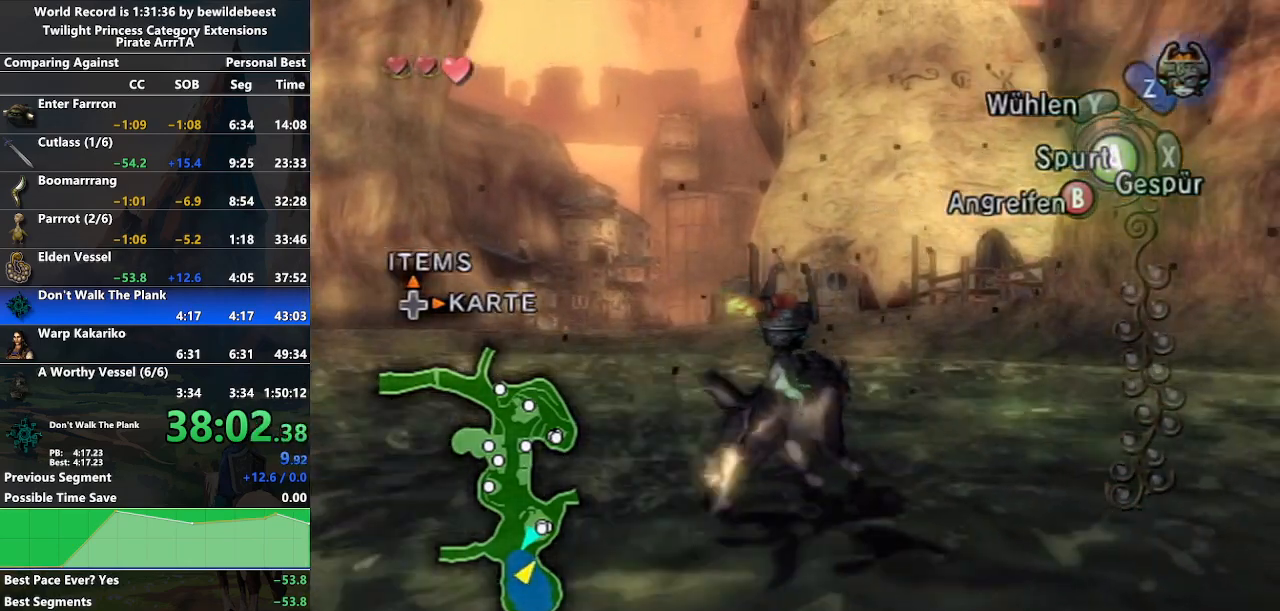
{"buttons": ["A"], "left_stick": "up", "right_stick": "center", "events": [[200, "A", "down"], [233, "A", "up"], [300, "A", "down"], [400, "A", "up"], [450, "A", "down"]]}
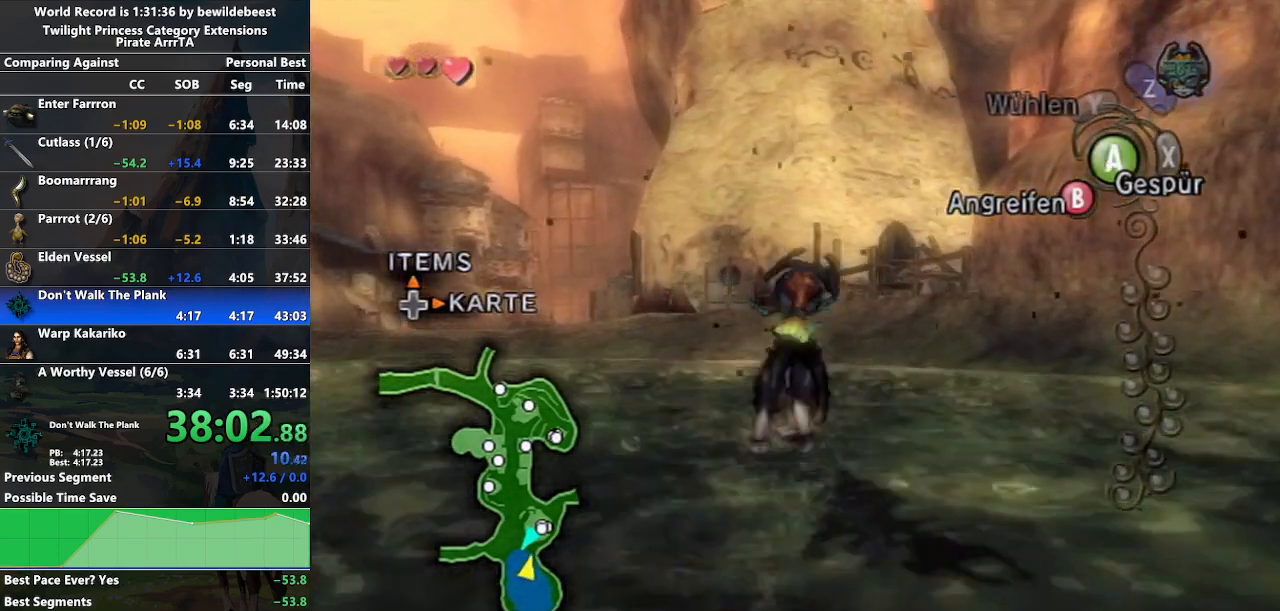
{"buttons": [], "left_stick": "up", "right_stick": "center", "events": [[17, "A", "up"]]}
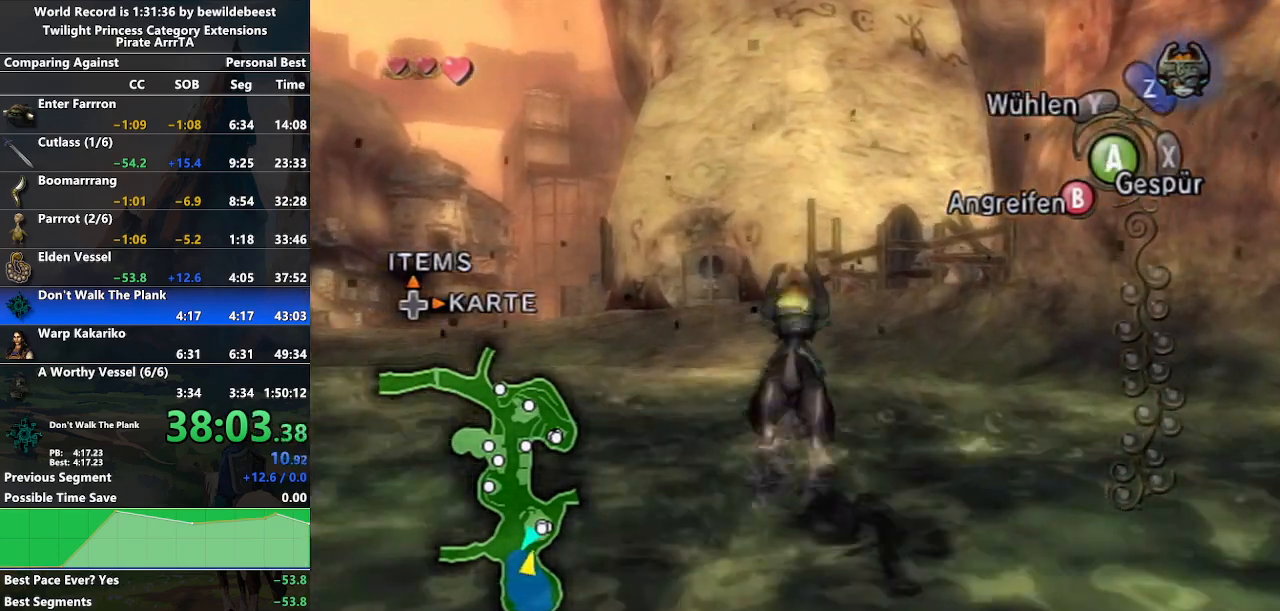
{"buttons": [], "left_stick": "up", "right_stick": "center", "events": []}
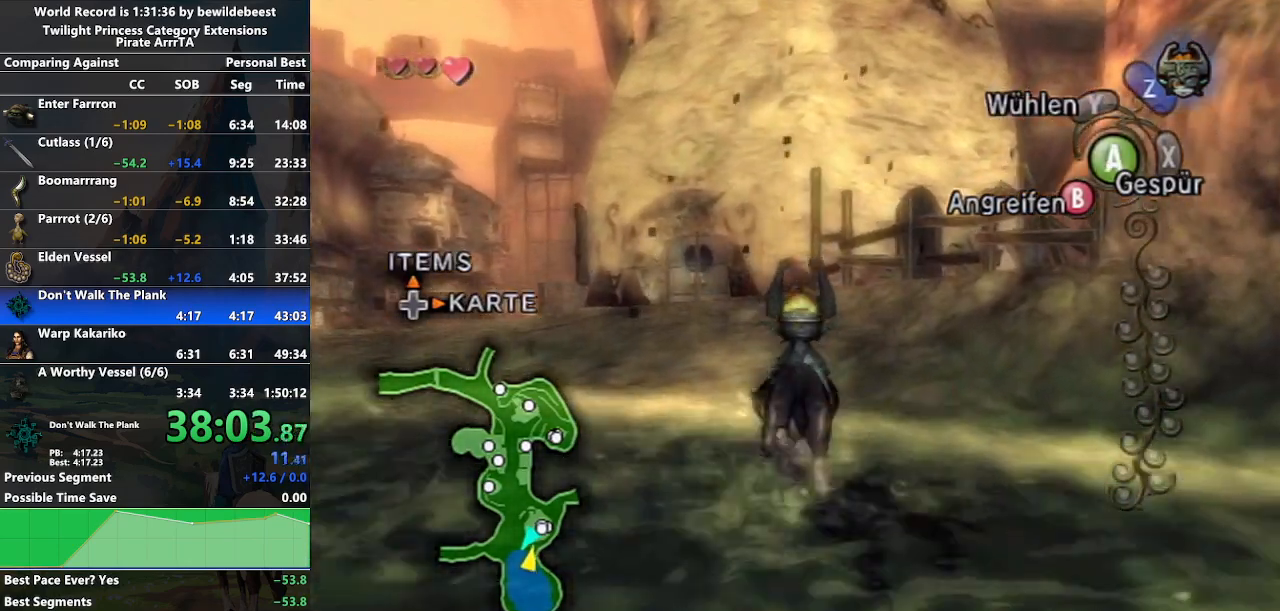
{"buttons": [], "left_stick": "up", "right_stick": "center", "events": [[417, "A", "down"], [467, "A", "up"]]}
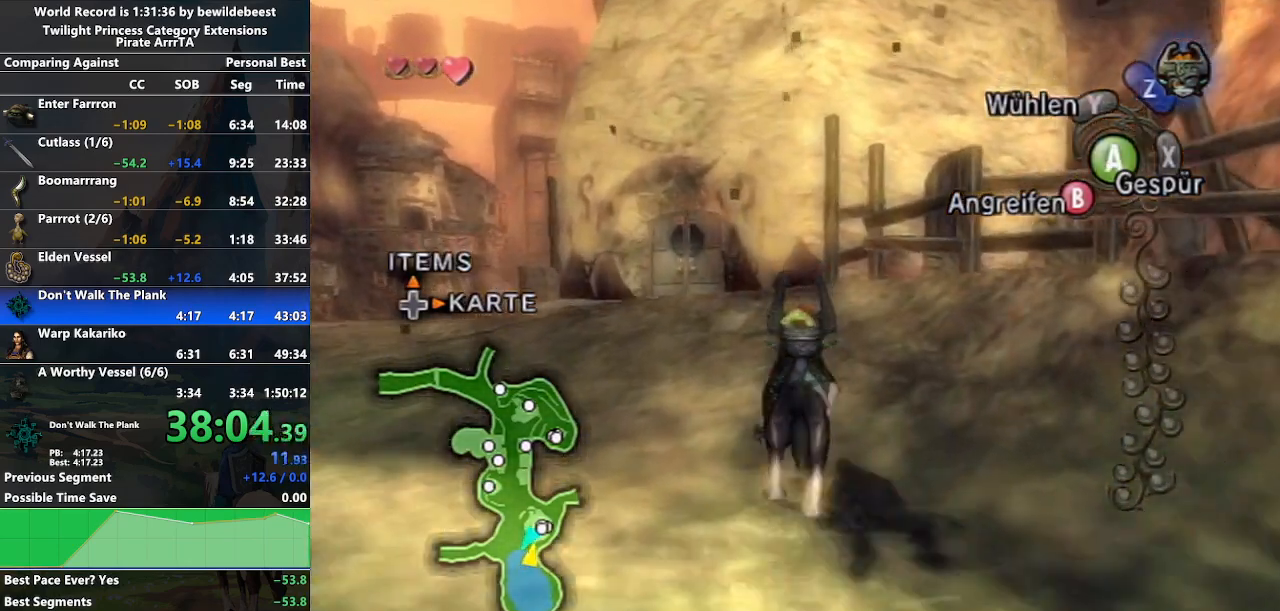
{"buttons": ["A"], "left_stick": "up", "right_stick": "center", "events": [[67, "A", "down"], [150, "A", "up"], [217, "A", "down"], [283, "A", "up"], [383, "A", "down"], [450, "A", "up"], [500, "A", "down"]]}
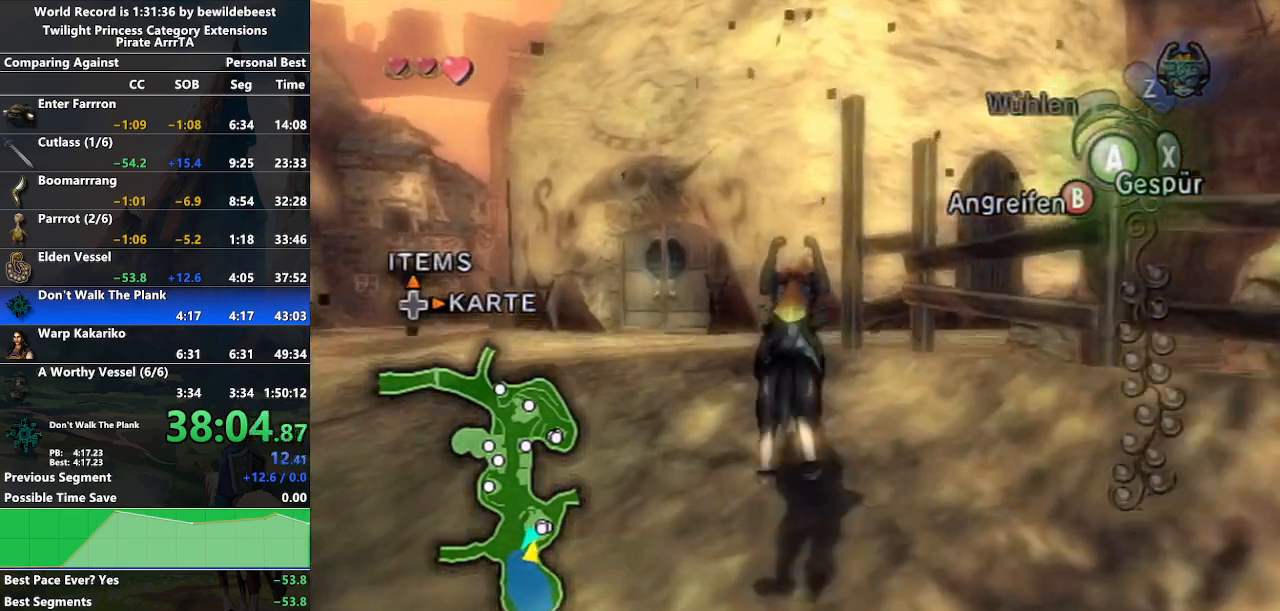
{"buttons": [], "left_stick": "up-right", "right_stick": "center", "events": [[133, "A", "up"], [200, "left_stick", "up-right"]]}
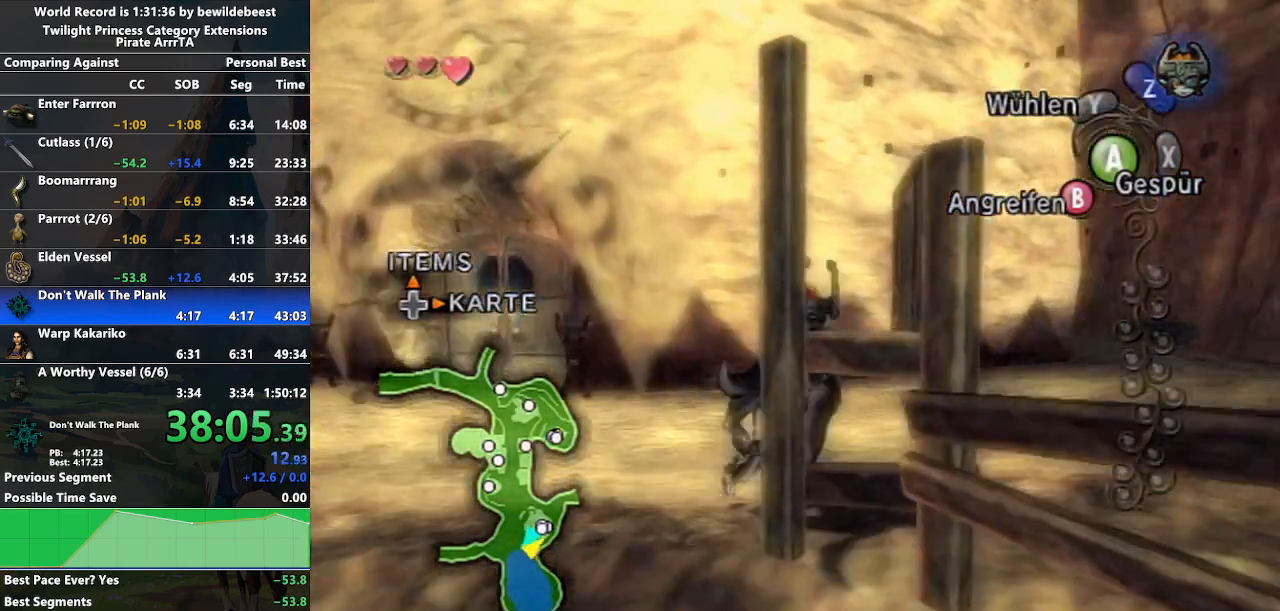
{"buttons": ["A"], "left_stick": "up", "right_stick": "center", "events": [[317, "left_stick", "up"], [500, "A", "down"]]}
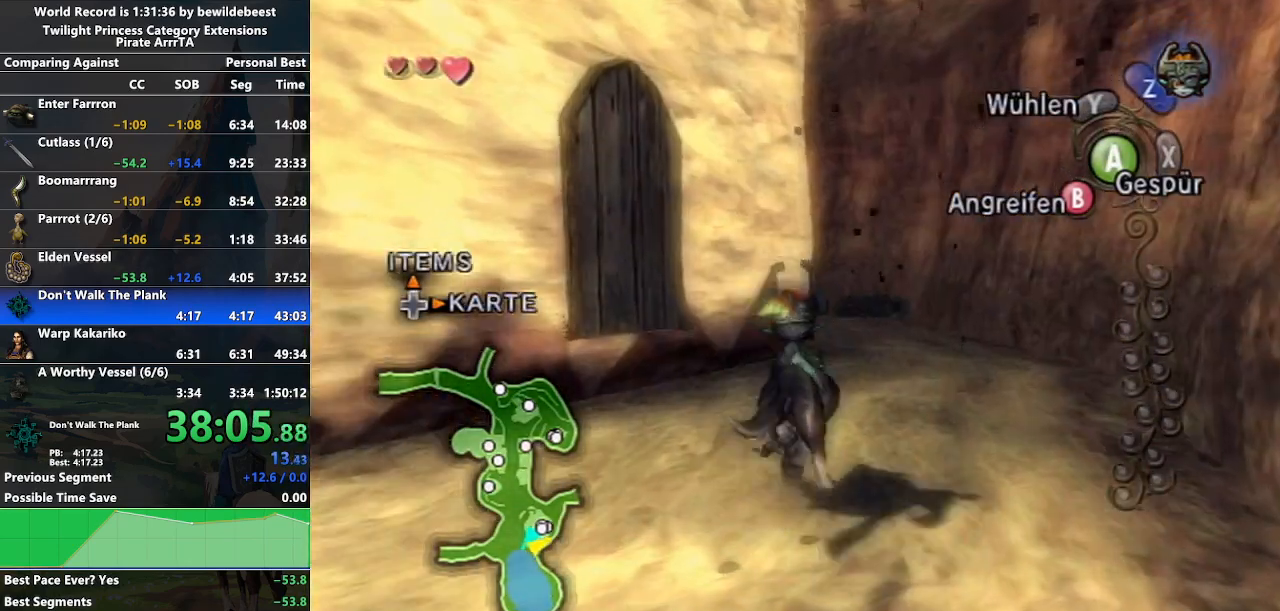
{"buttons": ["A"], "left_stick": "up", "right_stick": "center", "events": [[100, "A", "up"], [167, "A", "down"], [233, "A", "up"], [333, "A", "down"], [400, "A", "up"], [467, "A", "down"]]}
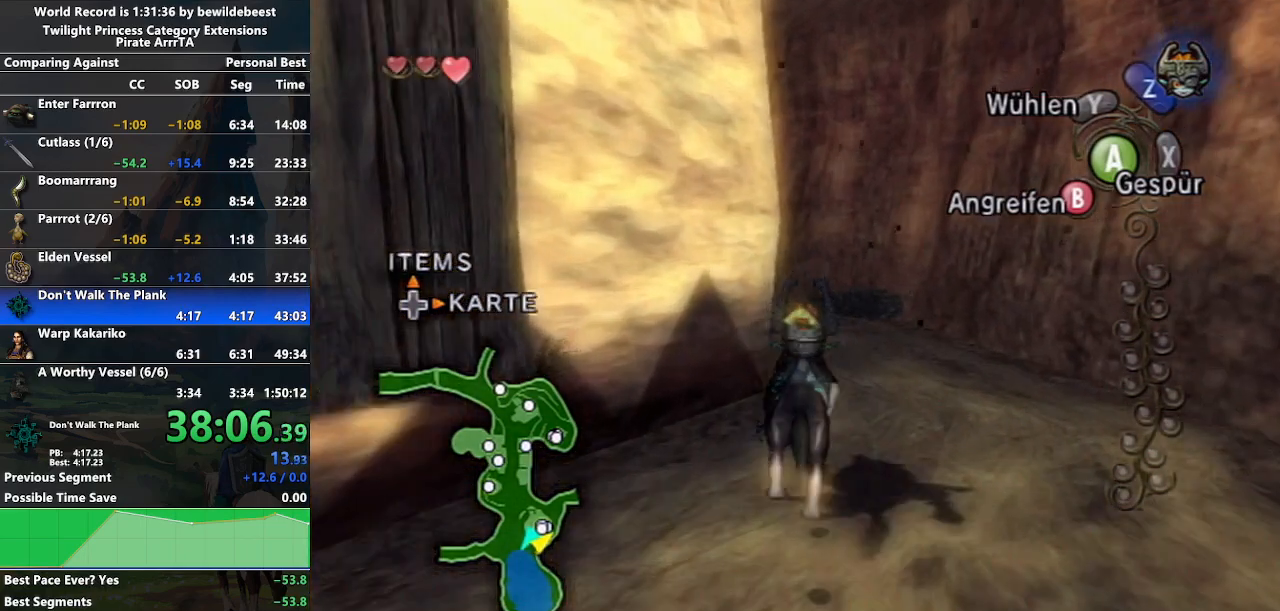
{"buttons": ["A"], "left_stick": "up", "right_stick": "center", "events": [[67, "A", "up"], [150, "A", "down"], [217, "A", "up"], [317, "A", "down"], [383, "A", "up"], [450, "A", "down"]]}
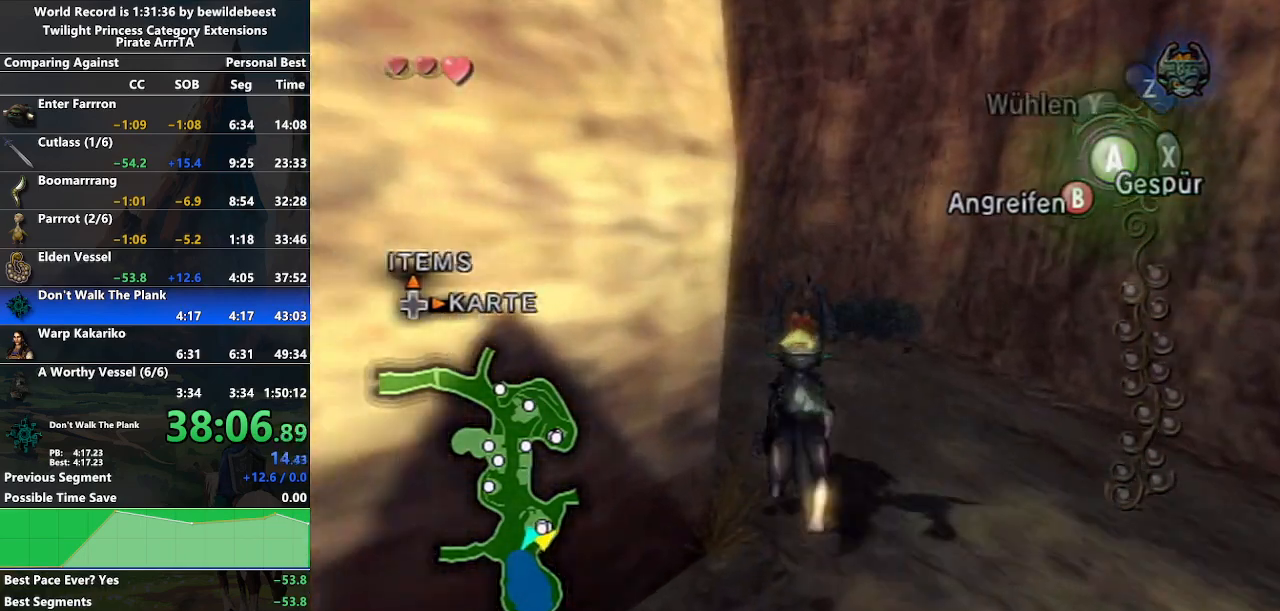
{"buttons": [], "left_stick": "up", "right_stick": "center", "events": [[50, "A", "up"], [133, "A", "down"], [217, "A", "up"]]}
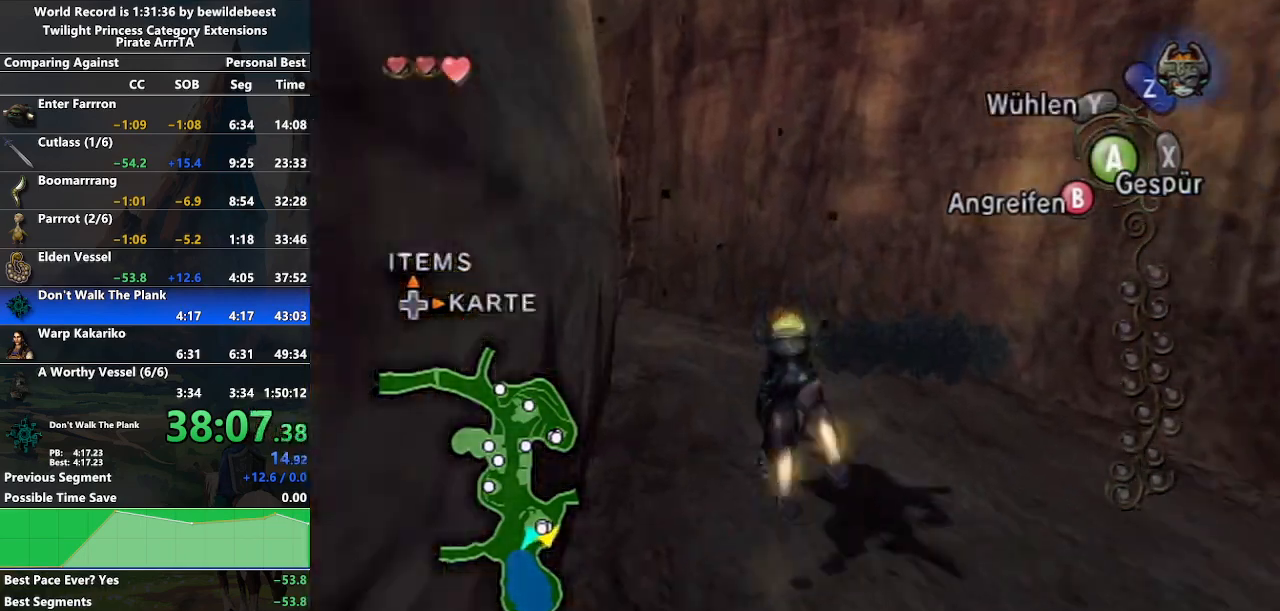
{"buttons": [], "left_stick": "up", "right_stick": "center", "events": []}